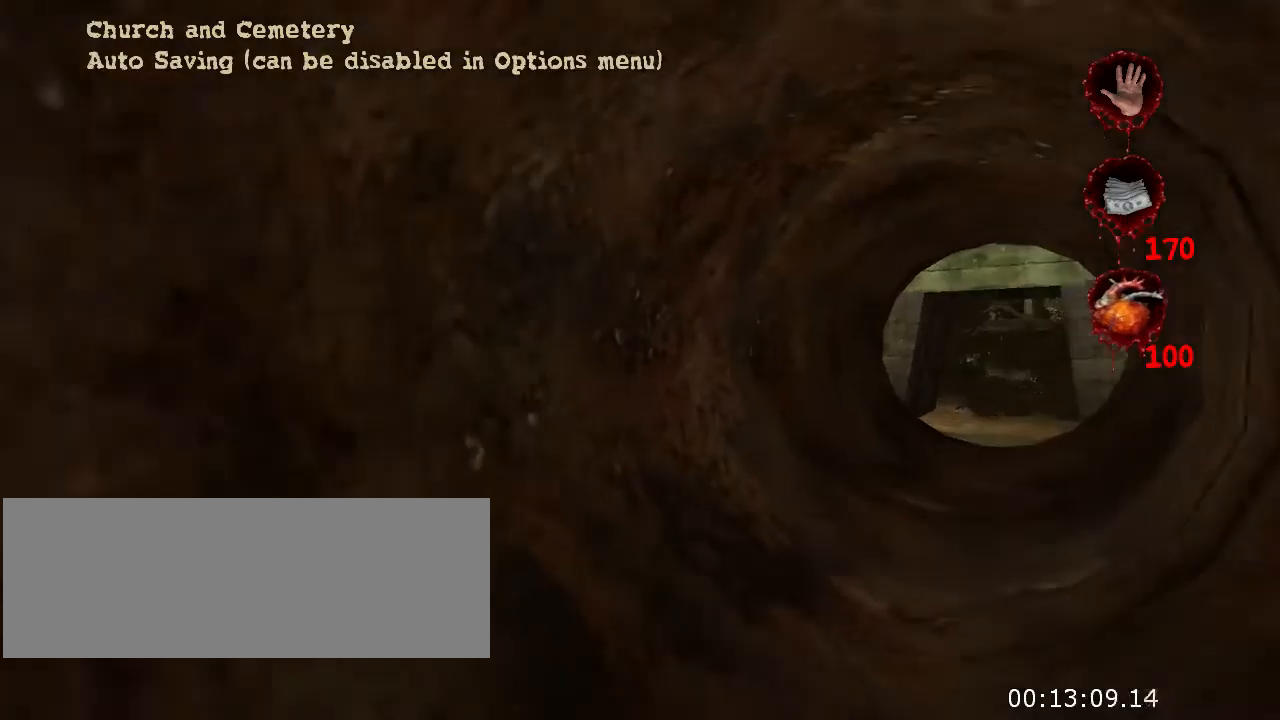
Gameplay with keyboard and mouse; each line is a JSON object with the keys and mouse buttons held at the frame after it. "events" lists presses ("down") and releases ("up") of "a", "crouch", "d", "e", "f", "jump", "q", "r", "s", "t", "w", "mouse_left", "mouse_right", "mouse_wheel_up" and "mouse_wheel_down" between this image and that frame as [ms after this image, input, new state], when the widget could be followed in between. "mouse_left", "mouse_right", "mouse_wheel_up", "mouse_wheel_down" = the "left", "right", "wheel_up", "wheel_down" buttons of the "mouse" list. No other keys are recorded. Key names are as the overlay labels them; some are game actions (e.g. jump) rather than physical keys. Not read: mouse_move.
{"keys": ["w"], "mouse": [], "events": []}
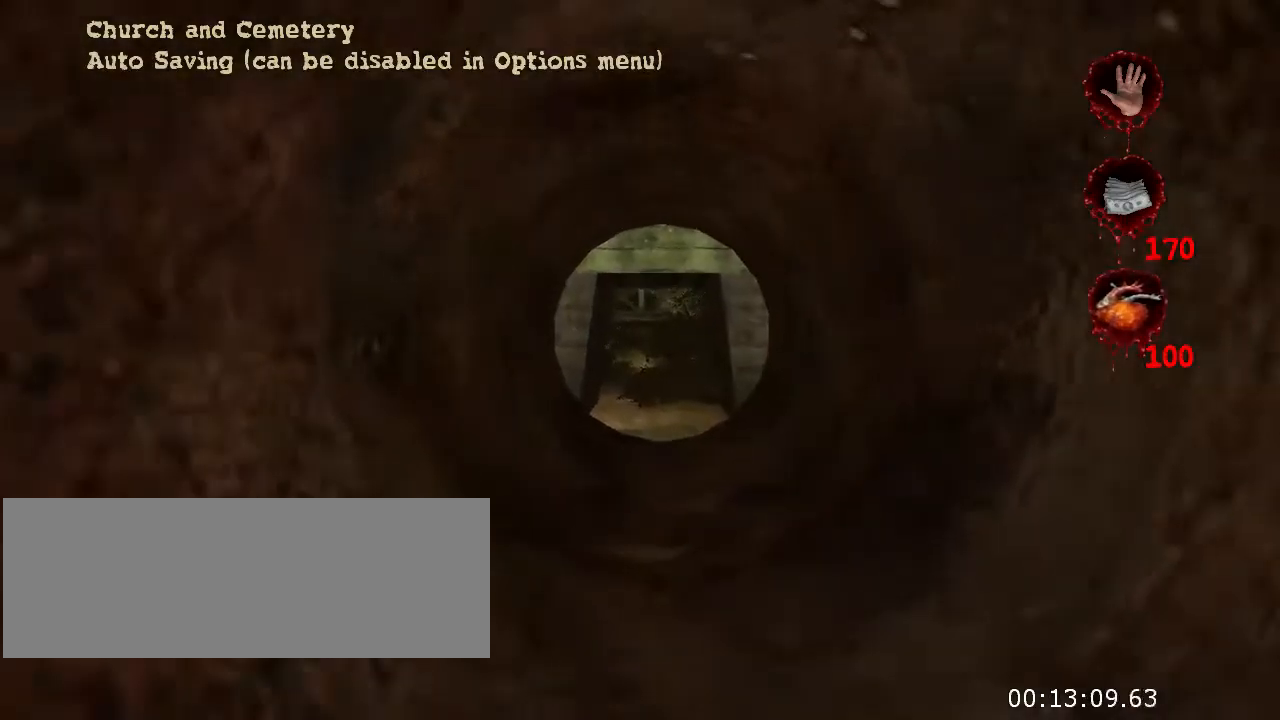
{"keys": ["w"], "mouse": [], "events": []}
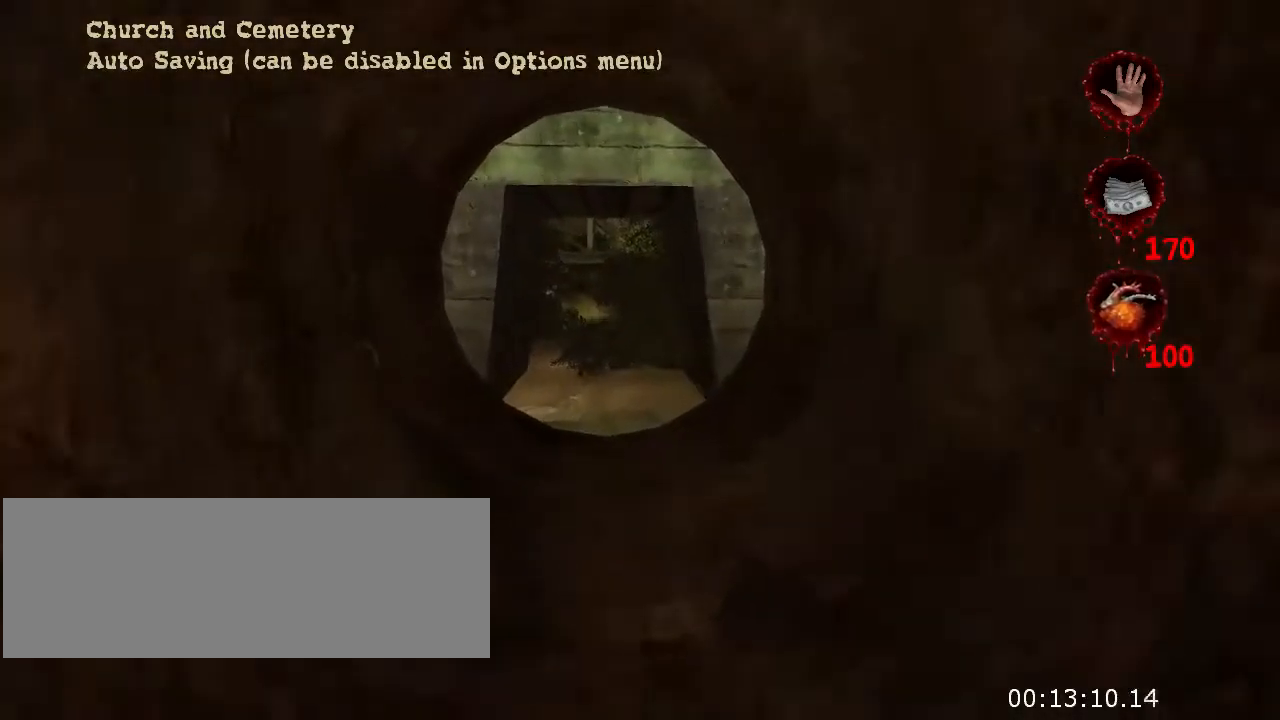
{"keys": ["w"], "mouse": [], "events": [[333, "jump", "down"], [500, "jump", "up"]]}
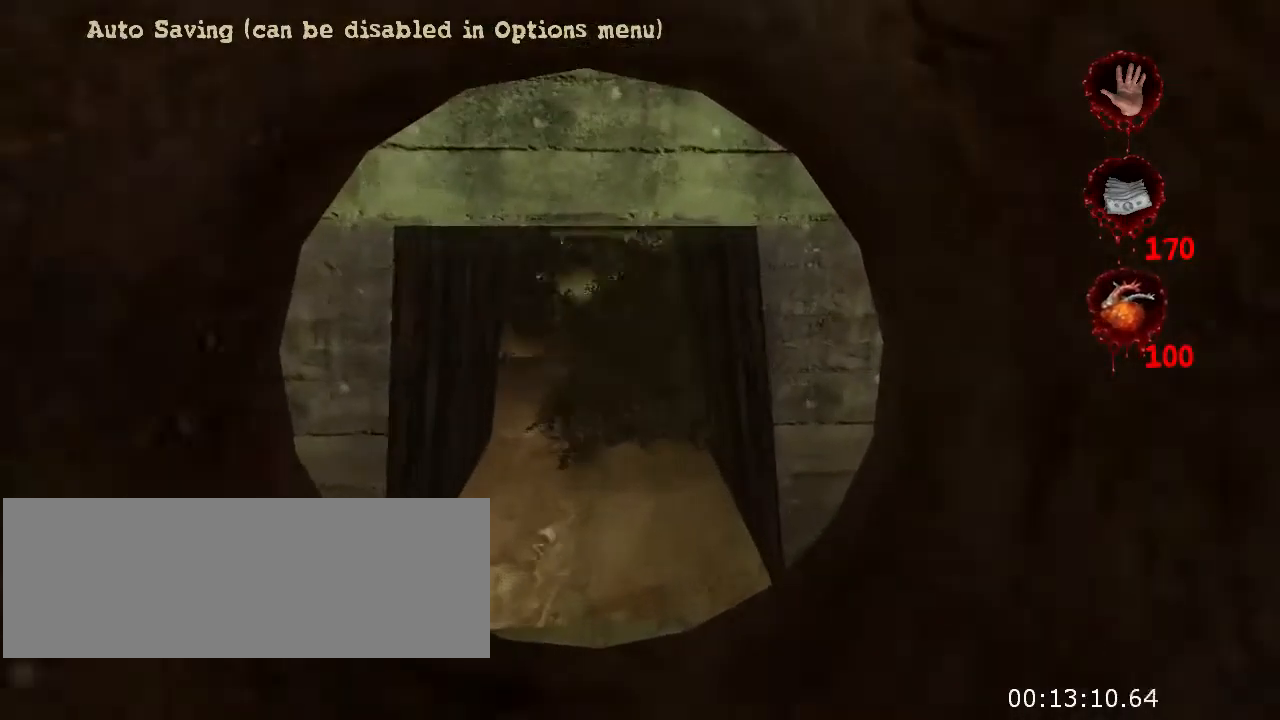
{"keys": ["w"], "mouse": [], "events": []}
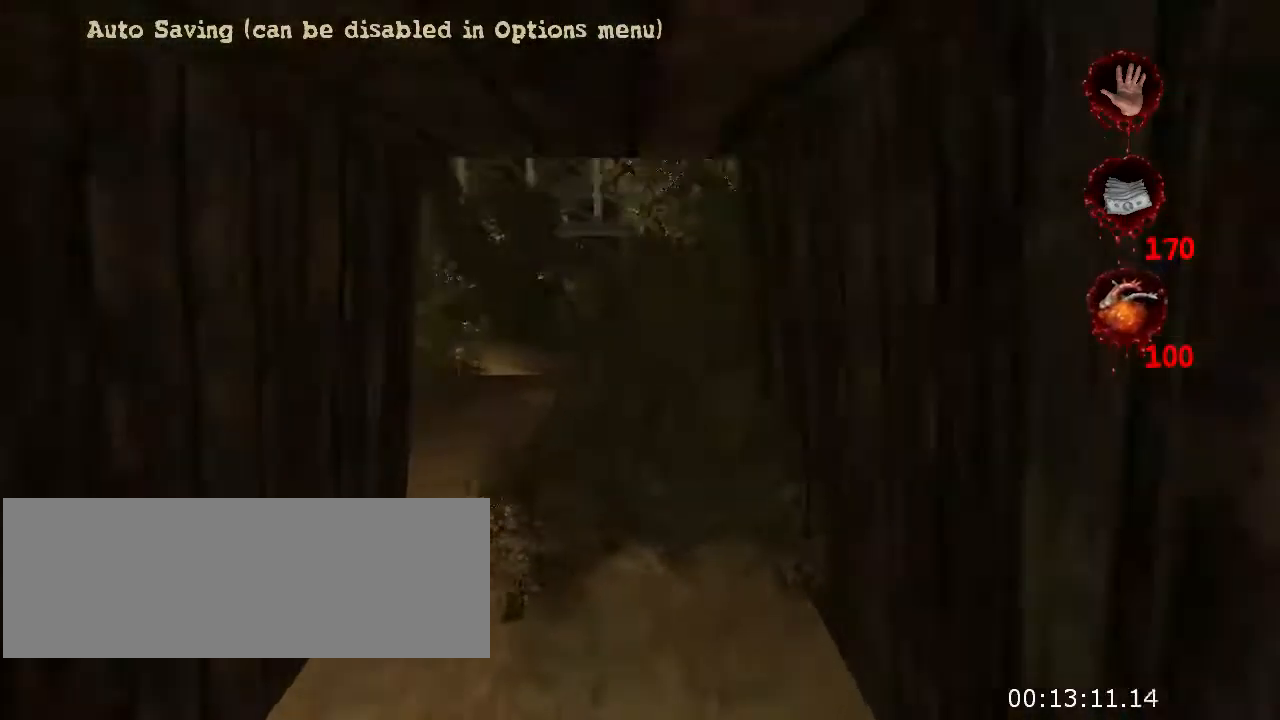
{"keys": ["w"], "mouse": [], "events": []}
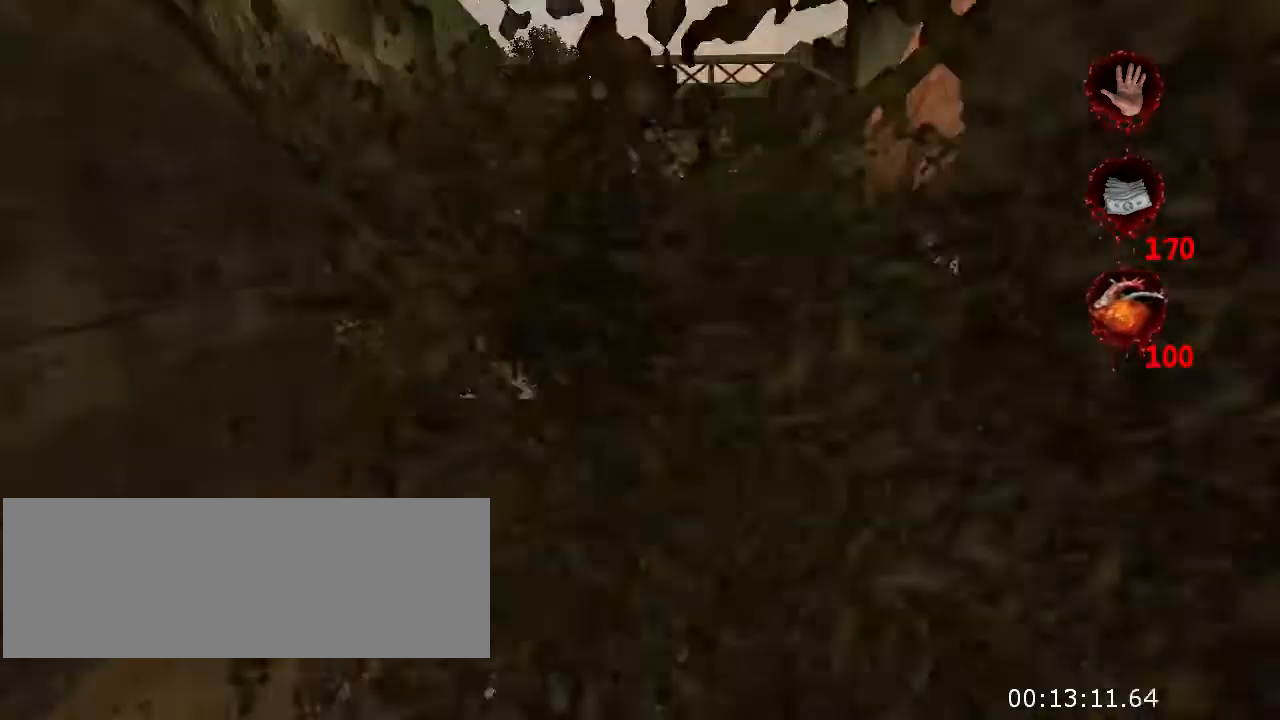
{"keys": ["w"], "mouse": [], "events": []}
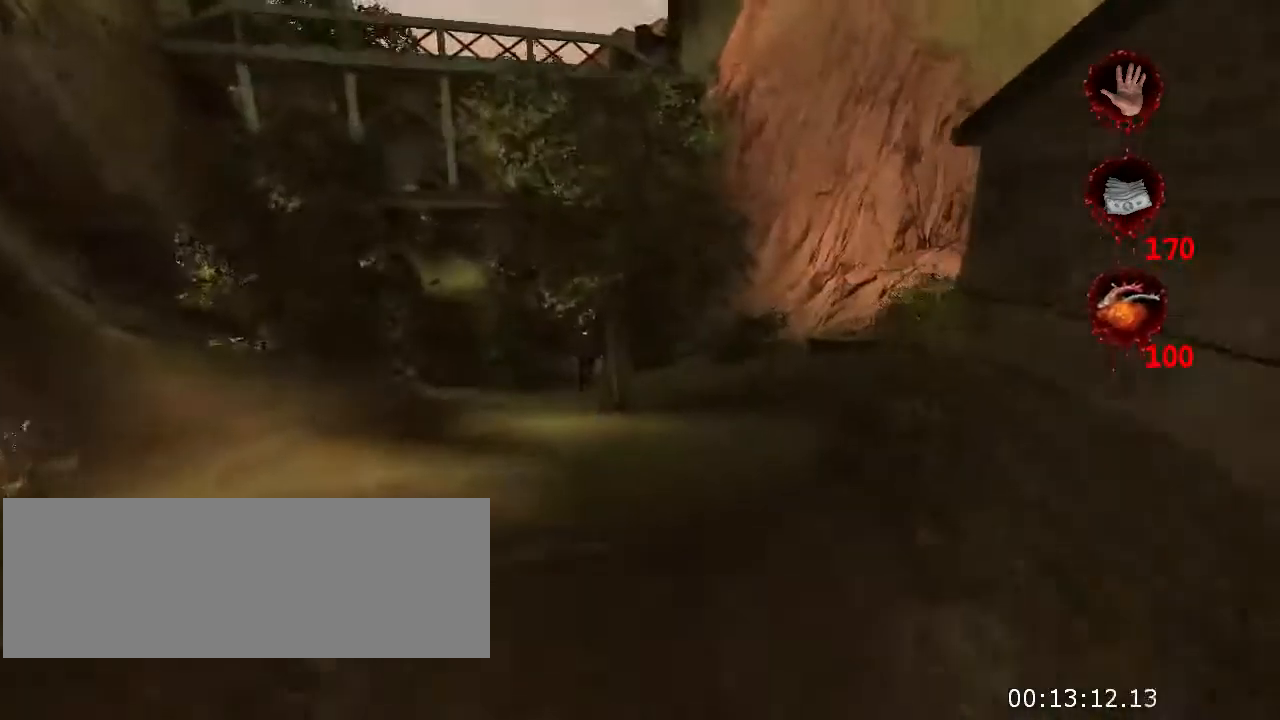
{"keys": ["w"], "mouse": [], "events": []}
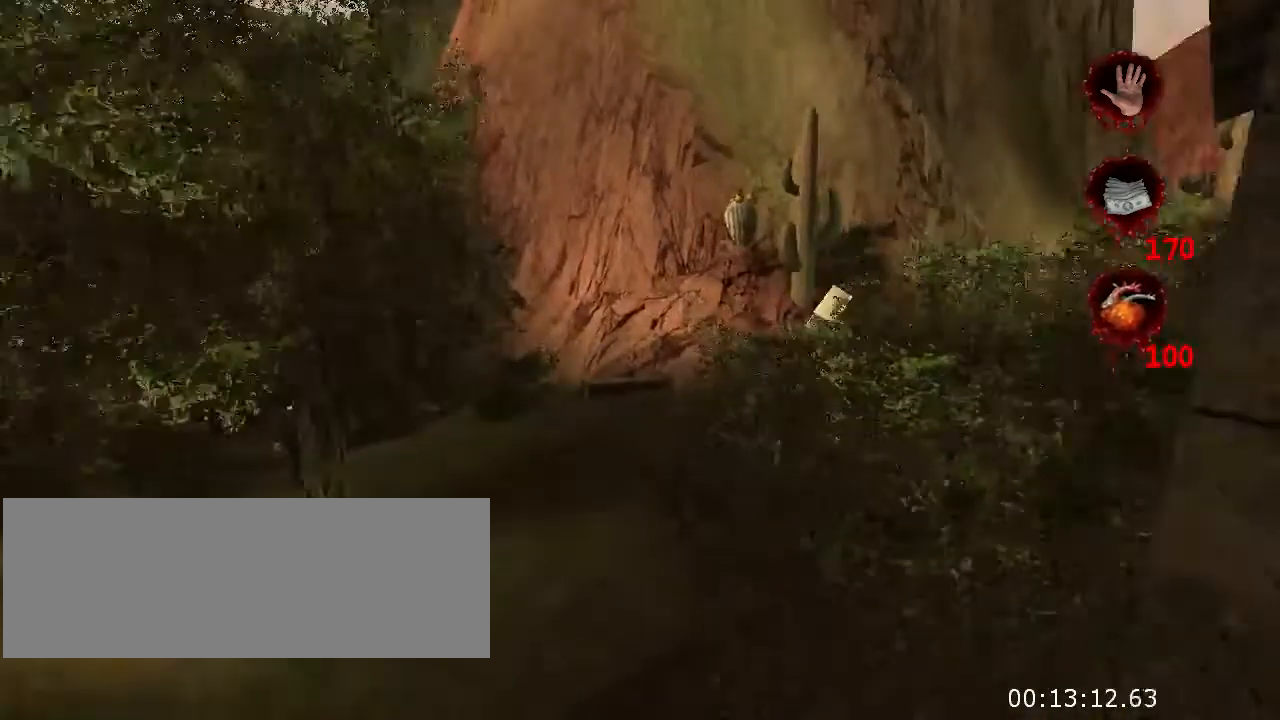
{"keys": ["w"], "mouse": [], "events": []}
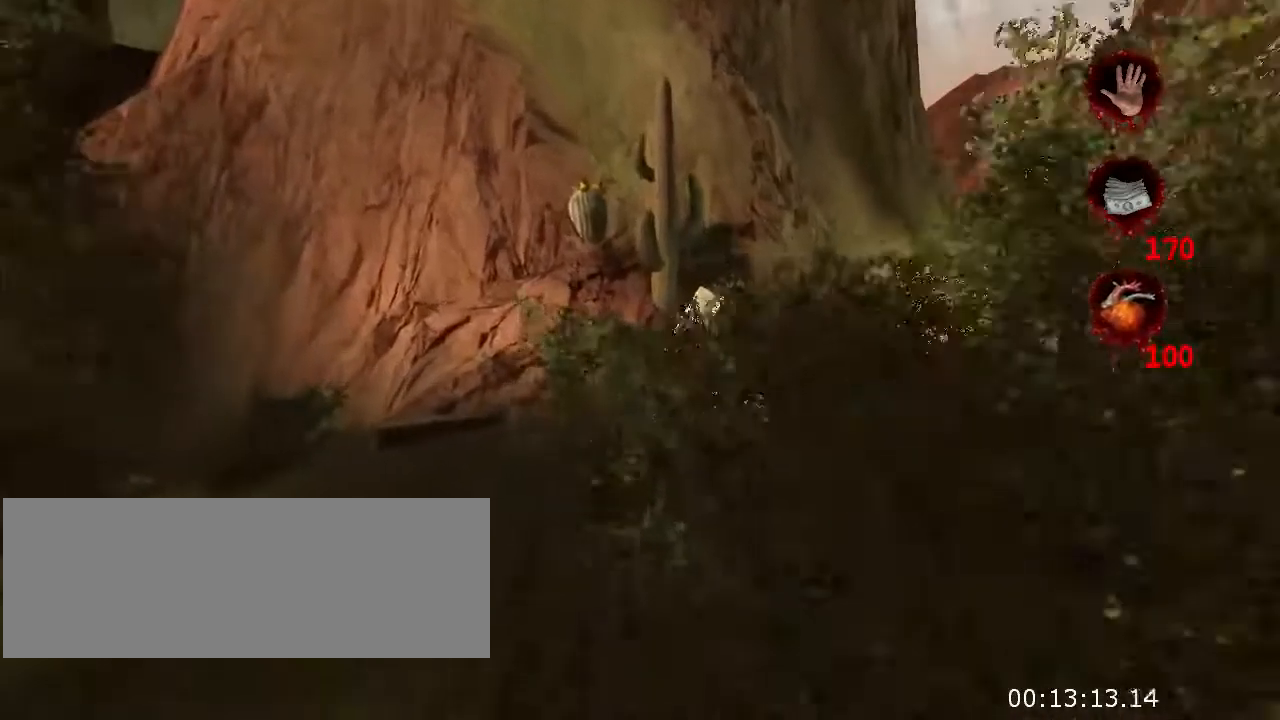
{"keys": ["w"], "mouse": [], "events": []}
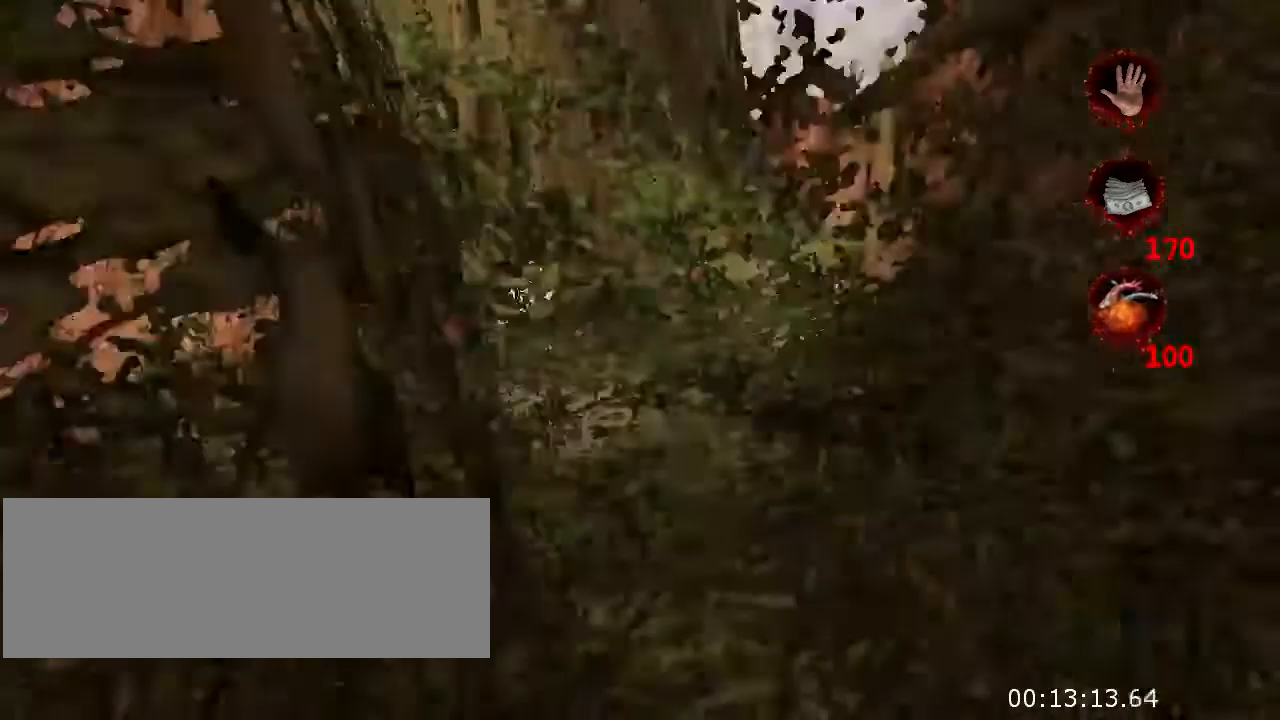
{"keys": ["w"], "mouse": [], "events": []}
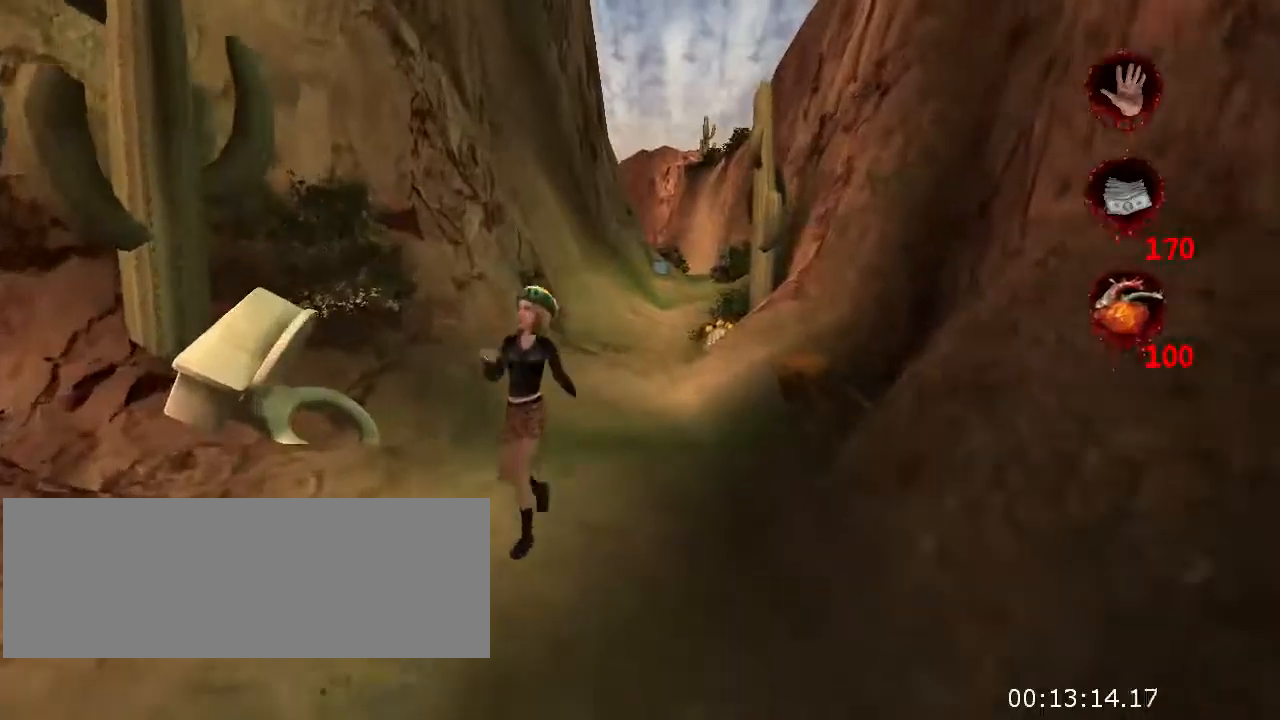
{"keys": ["w"], "mouse": [], "events": [[333, "jump", "down"], [500, "jump", "up"]]}
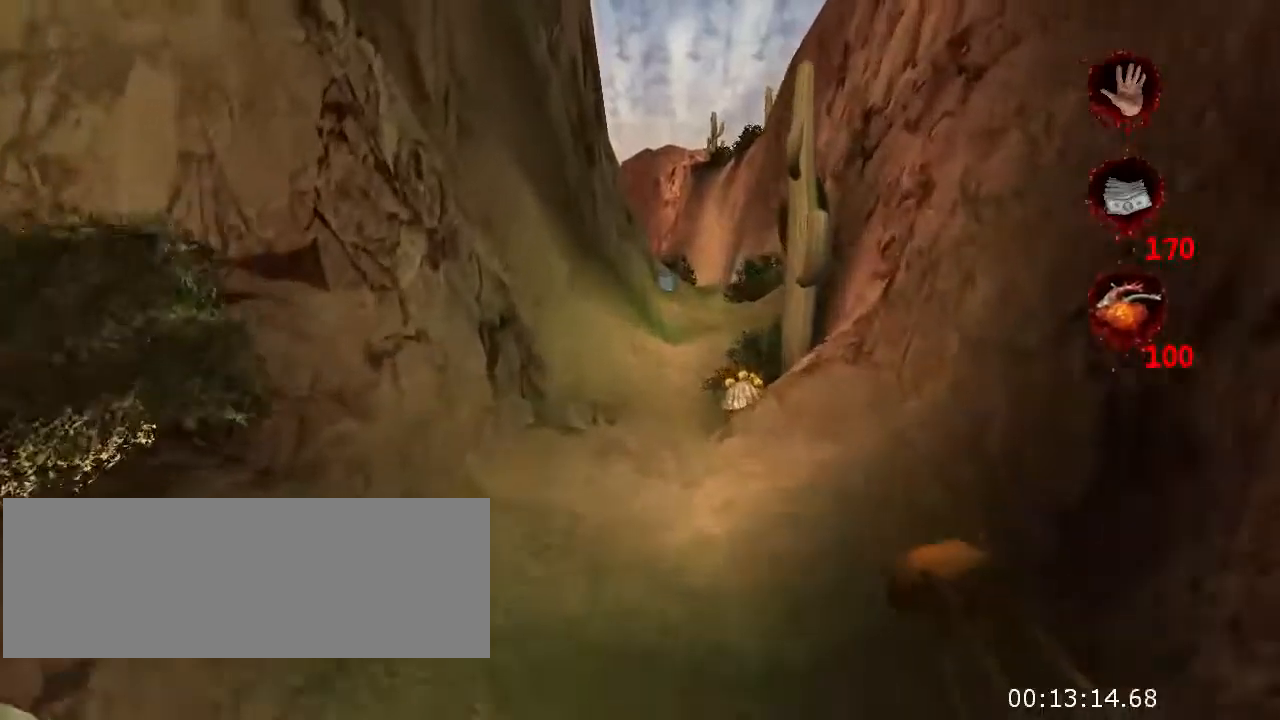
{"keys": ["w"], "mouse": [], "events": []}
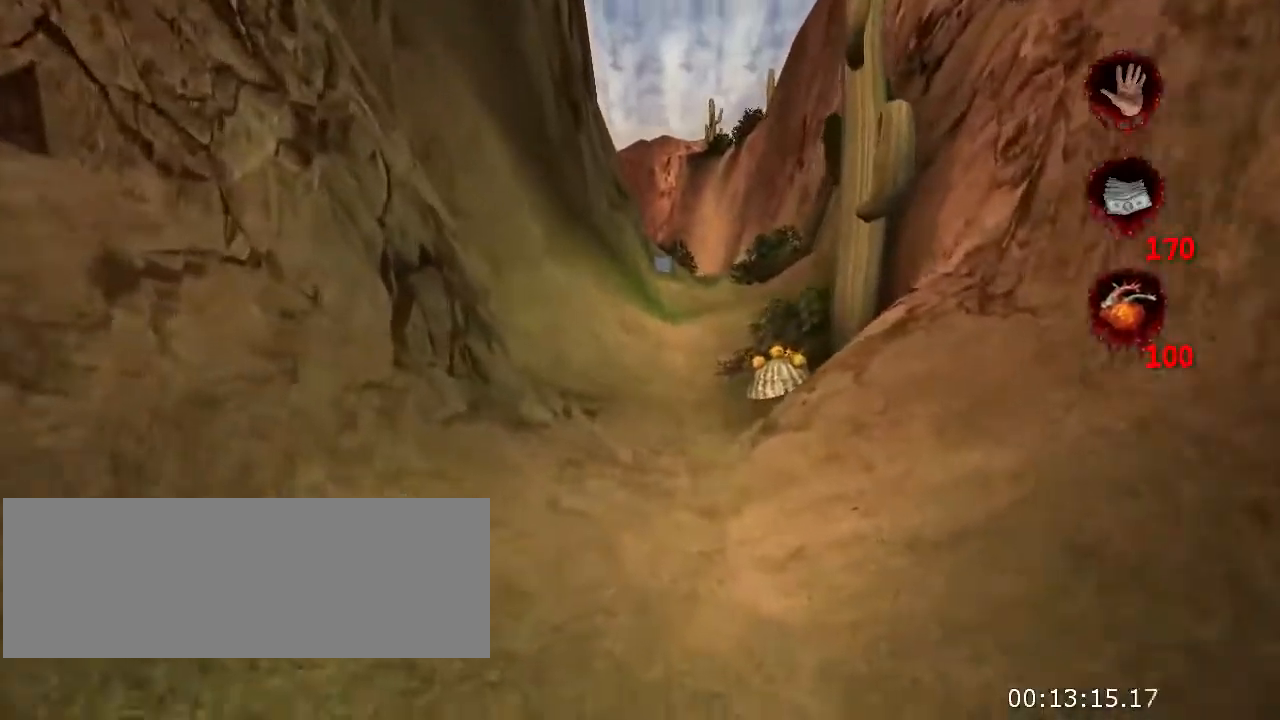
{"keys": ["w"], "mouse": [], "events": [[167, "jump", "down"], [333, "jump", "up"]]}
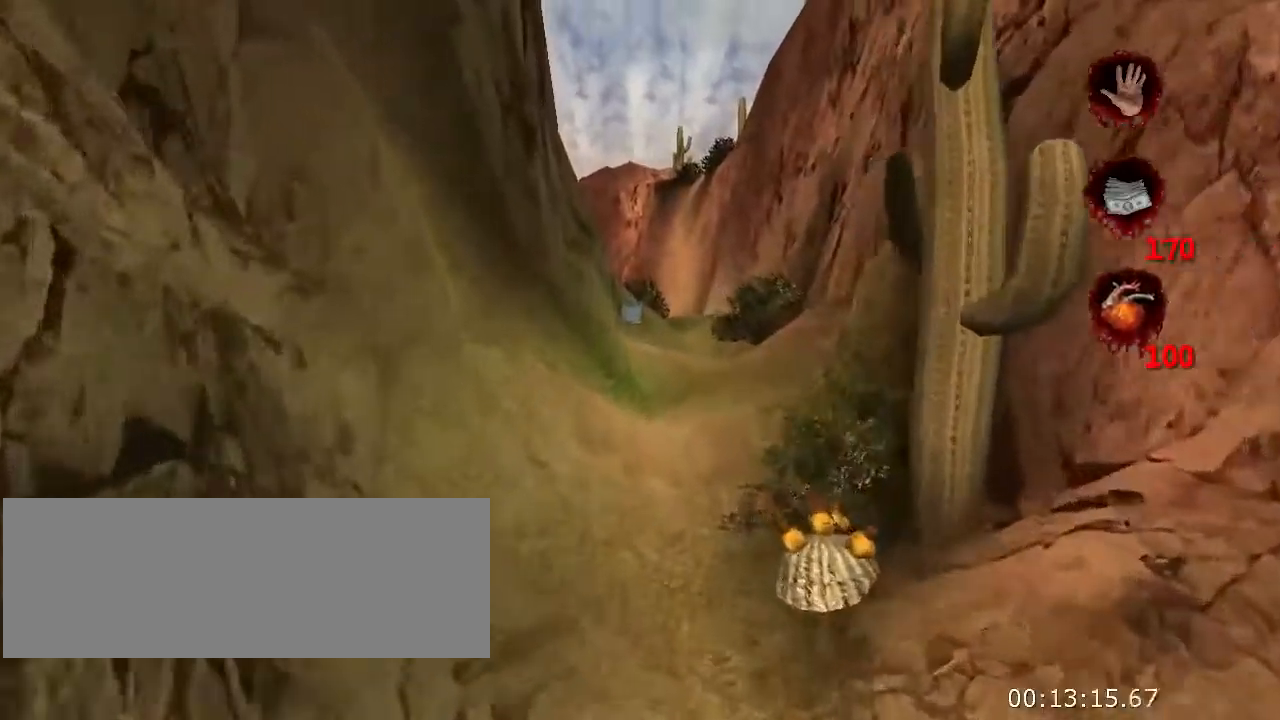
{"keys": ["jump", "w"], "mouse": [], "events": [[400, "jump", "down"]]}
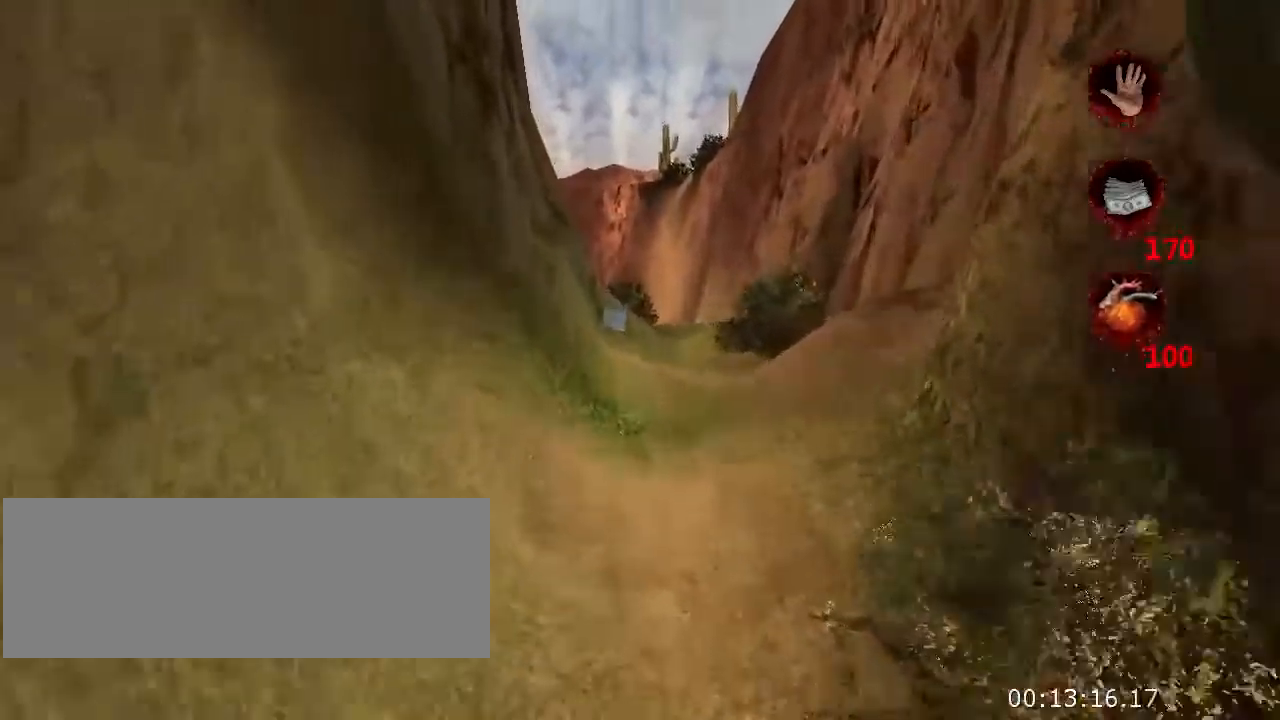
{"keys": ["w"], "mouse": [], "events": [[33, "jump", "up"]]}
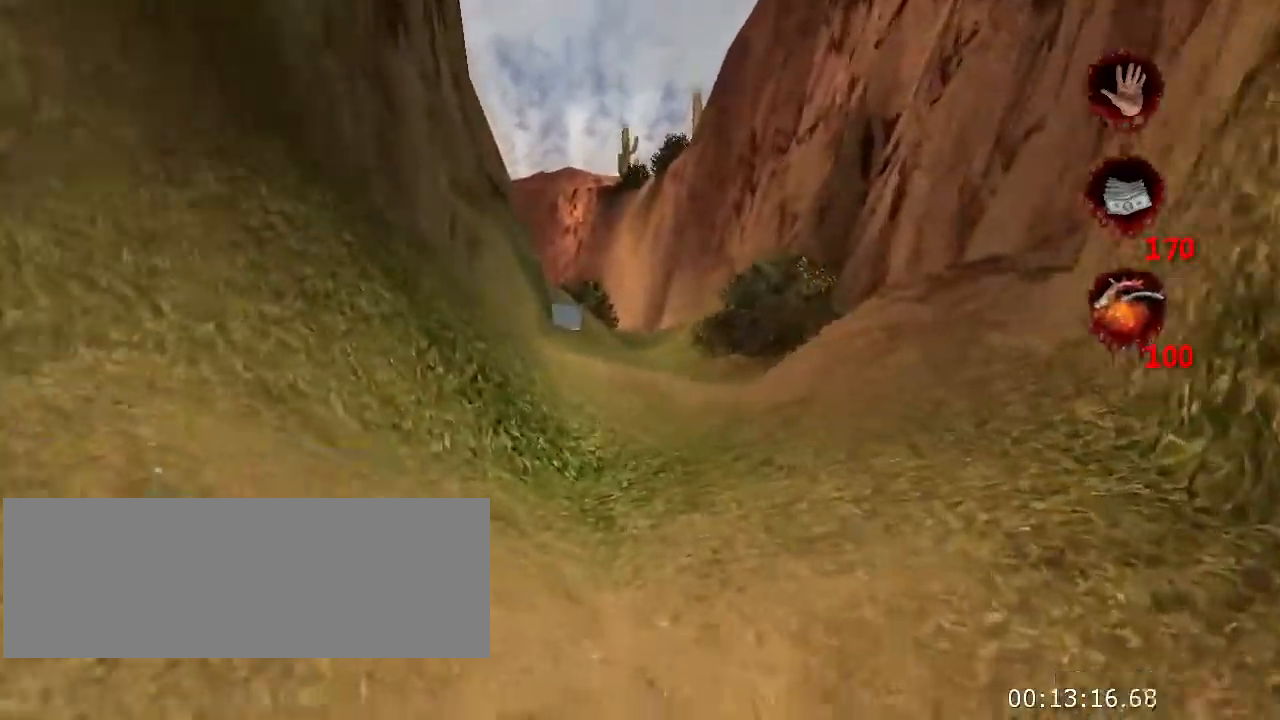
{"keys": ["w"], "mouse": [], "events": [[133, "jump", "down"], [267, "jump", "up"]]}
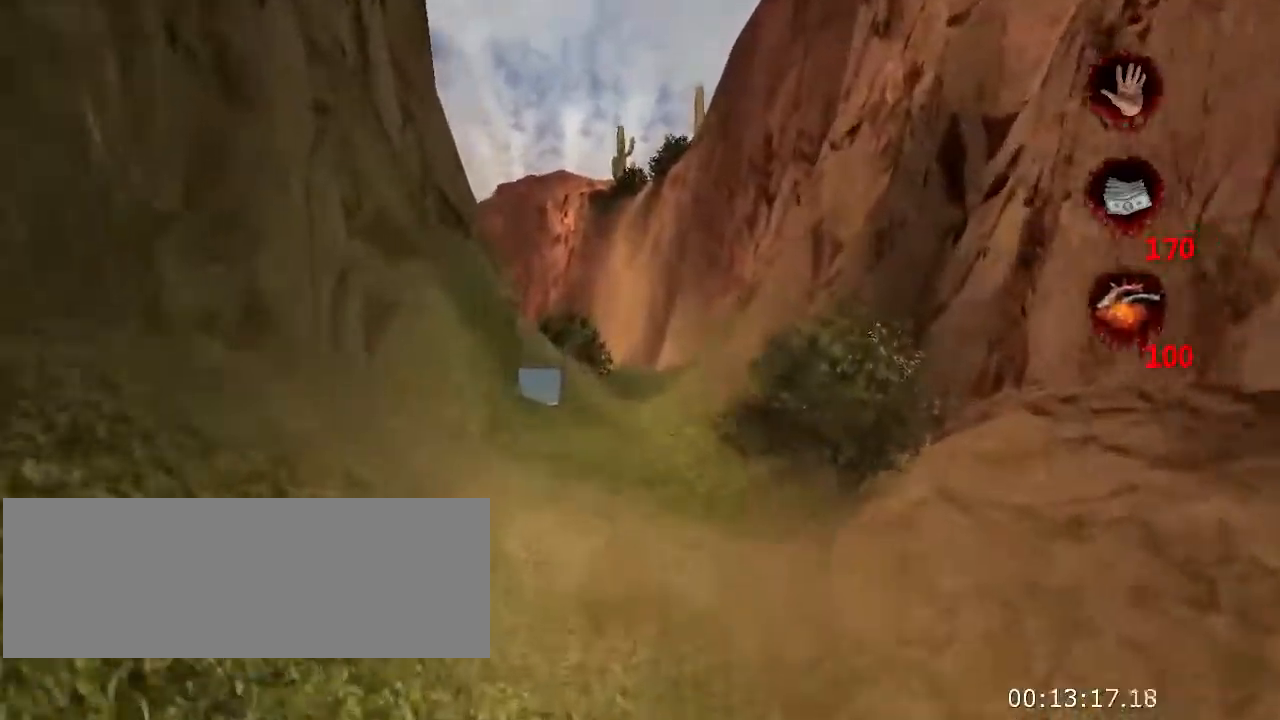
{"keys": ["w"], "mouse": [], "events": []}
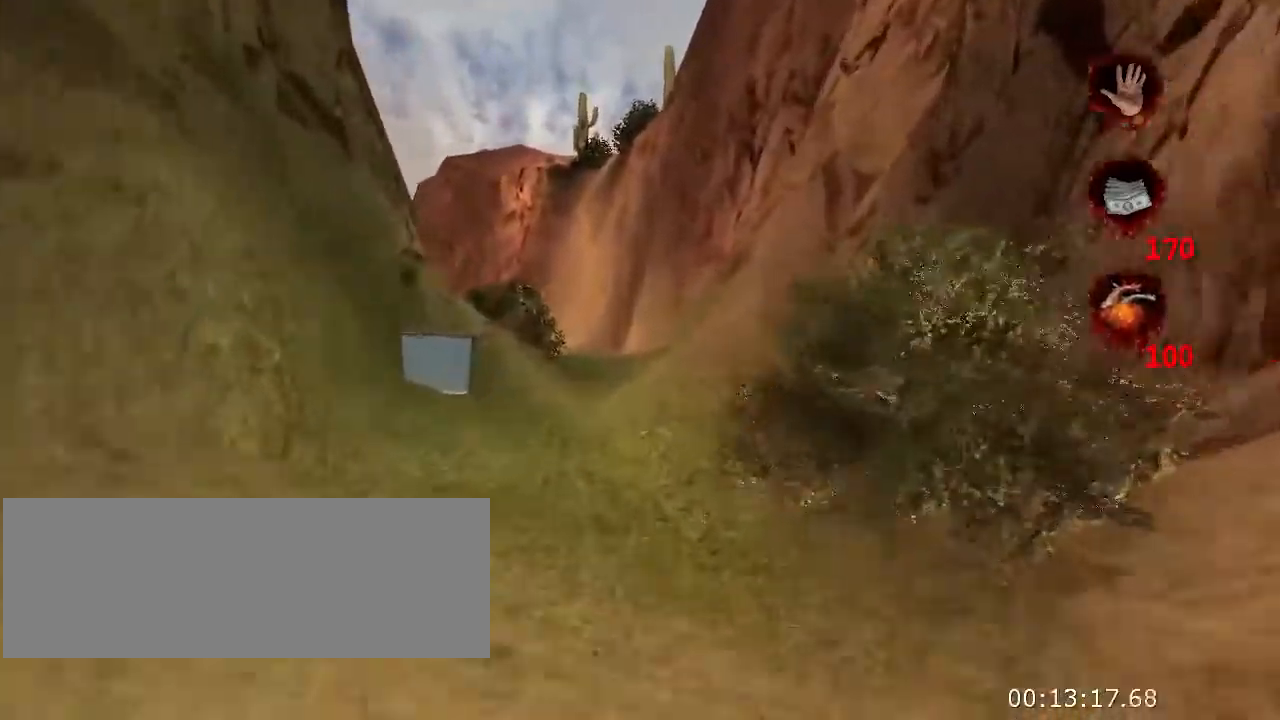
{"keys": ["w"], "mouse": [], "events": [[300, "jump", "down"], [433, "jump", "up"]]}
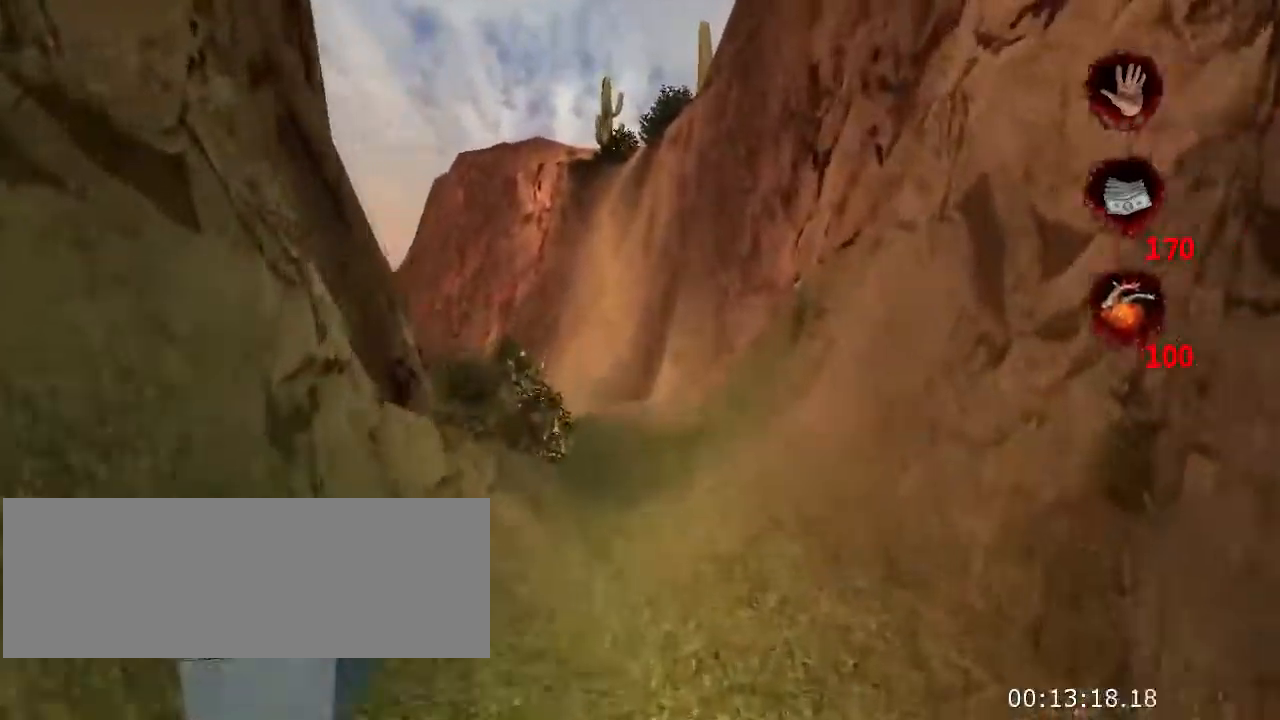
{"keys": ["w"], "mouse": [], "events": []}
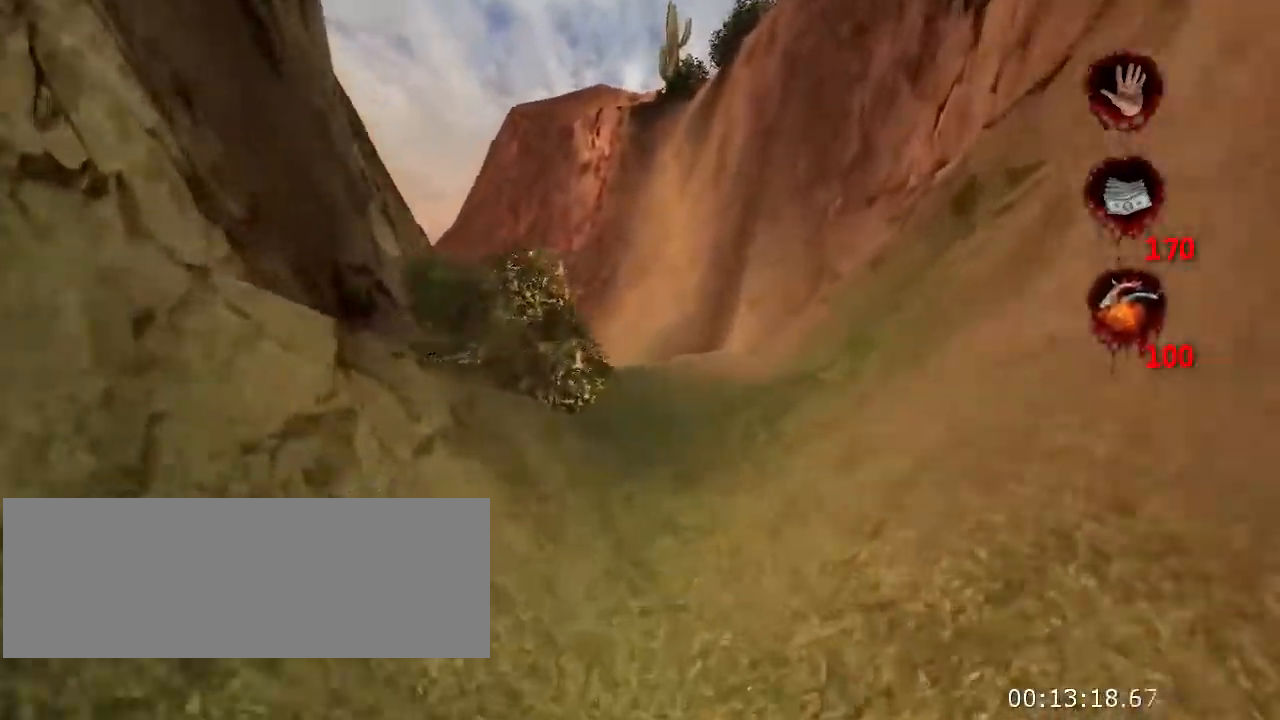
{"keys": ["w"], "mouse": [], "events": [[33, "jump", "down"], [167, "jump", "up"]]}
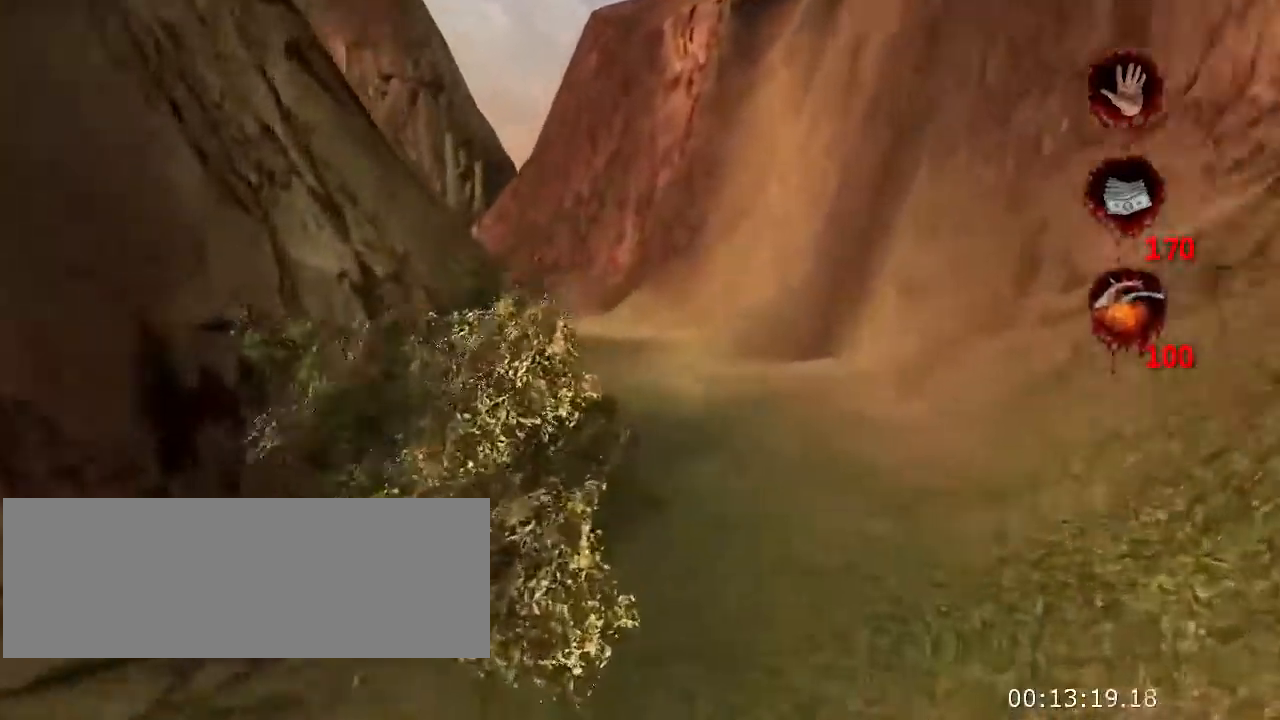
{"keys": ["w"], "mouse": [], "events": [[234, "jump", "down"], [401, "jump", "up"]]}
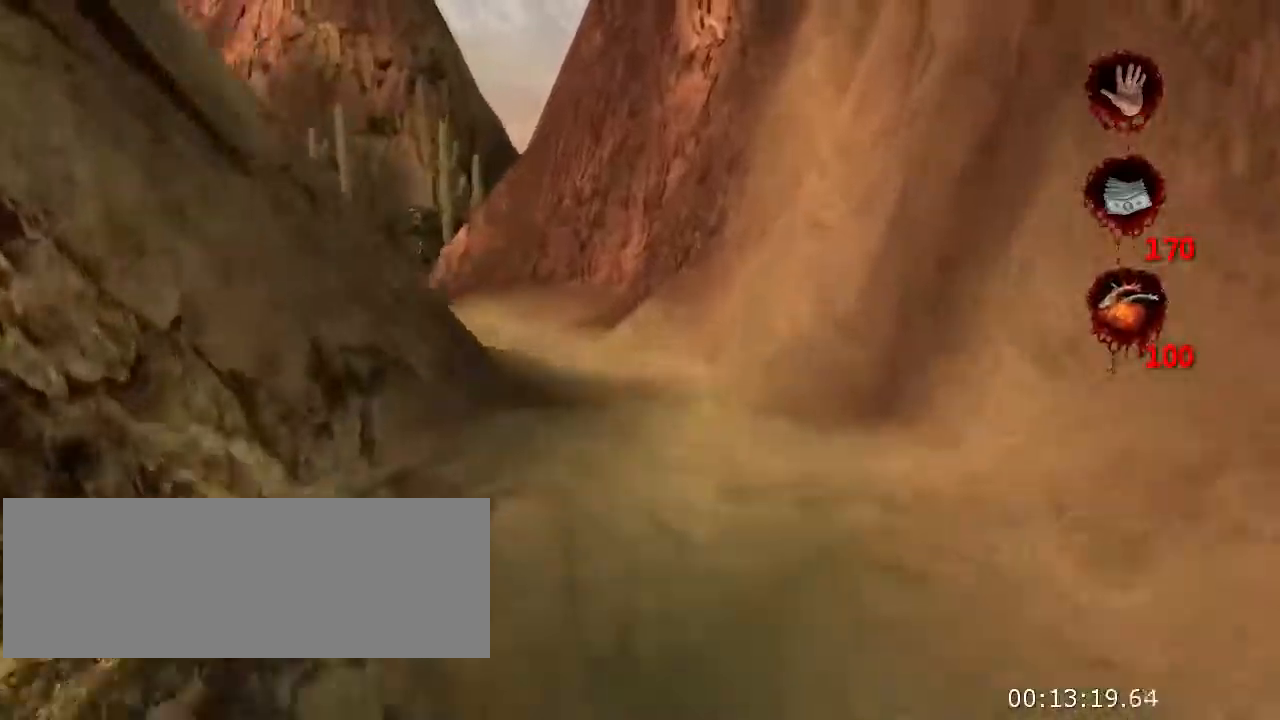
{"keys": ["jump", "w"], "mouse": [], "events": [[467, "jump", "down"]]}
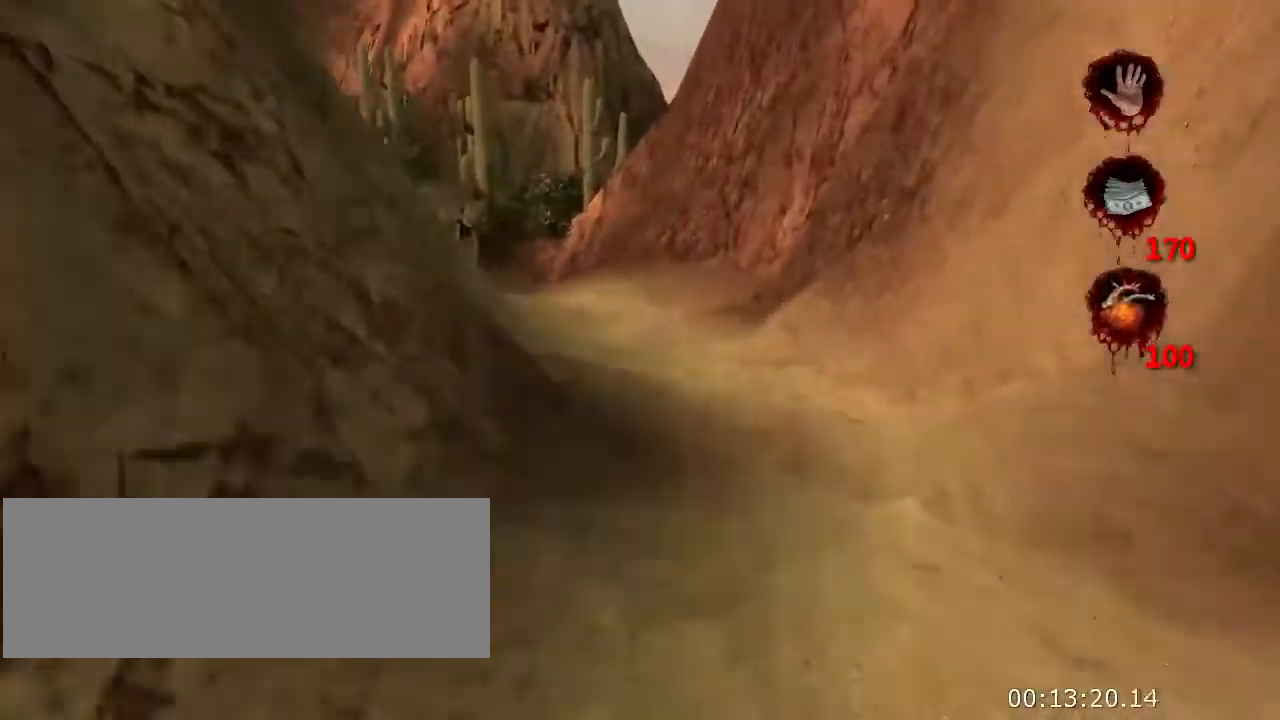
{"keys": ["w"], "mouse": [], "events": [[134, "jump", "up"]]}
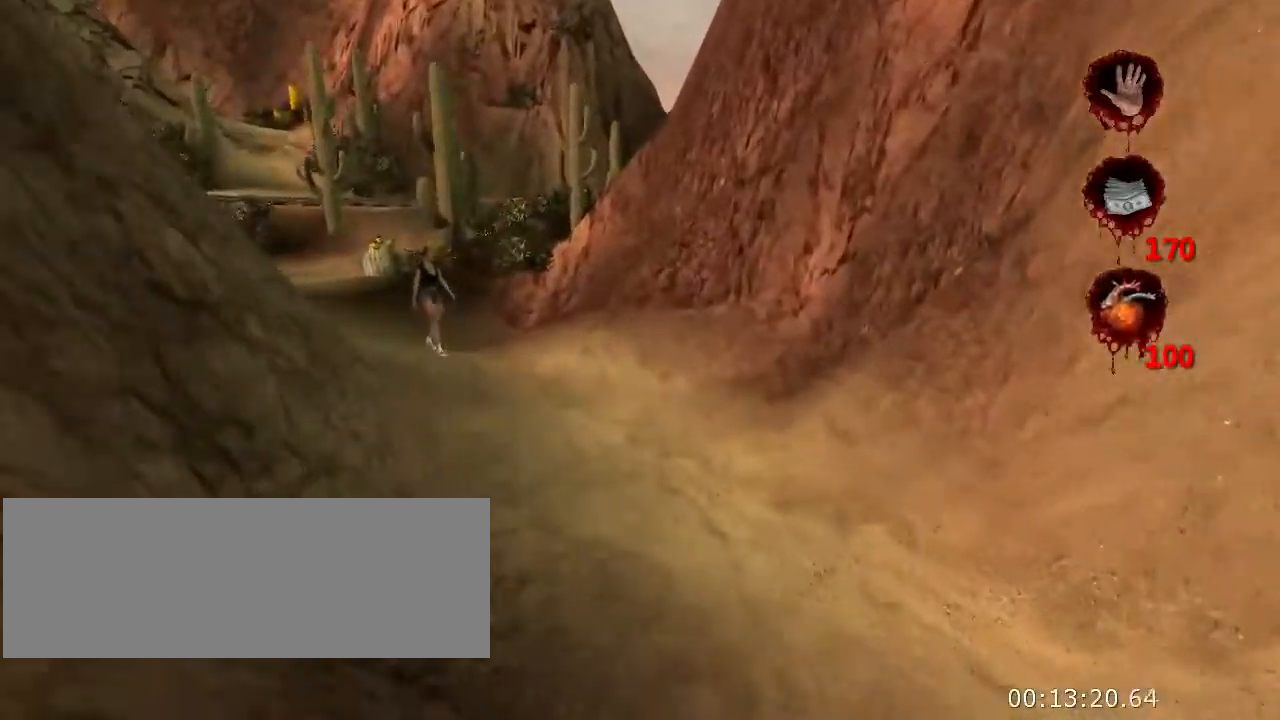
{"keys": ["jump", "w"], "mouse": [], "events": [[367, "jump", "down"]]}
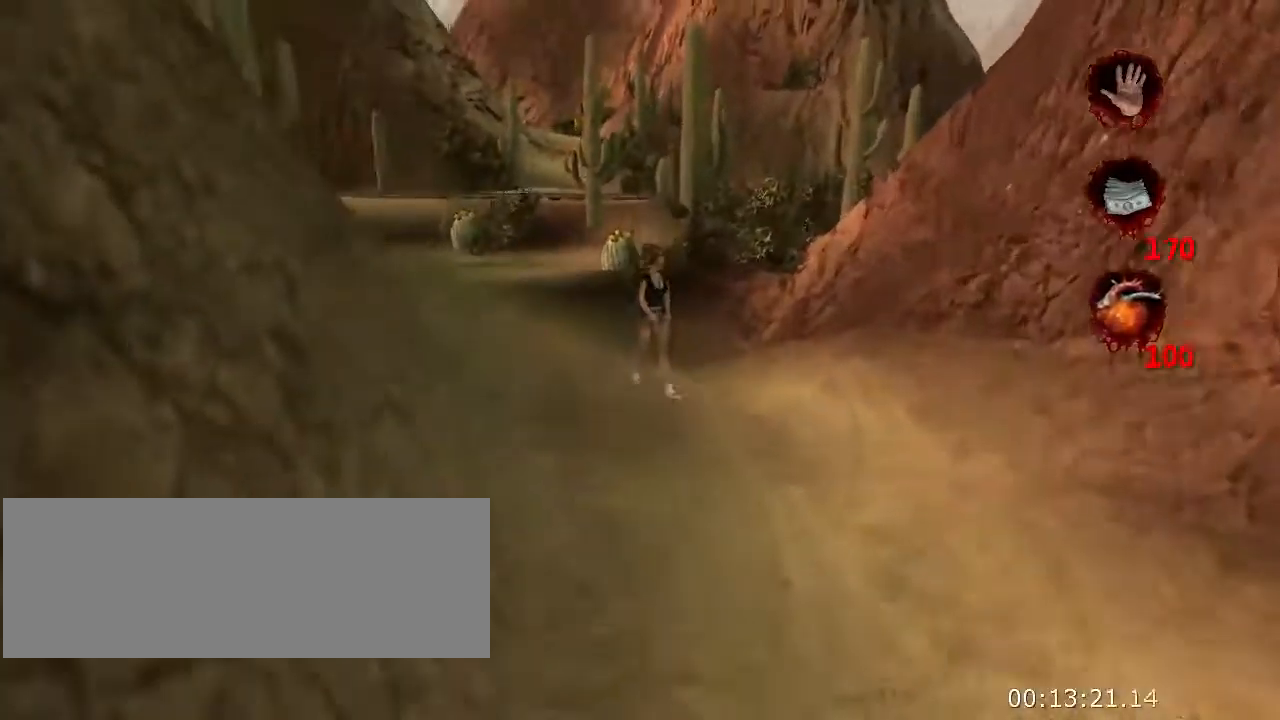
{"keys": ["w"], "mouse": [], "events": [[34, "jump", "up"]]}
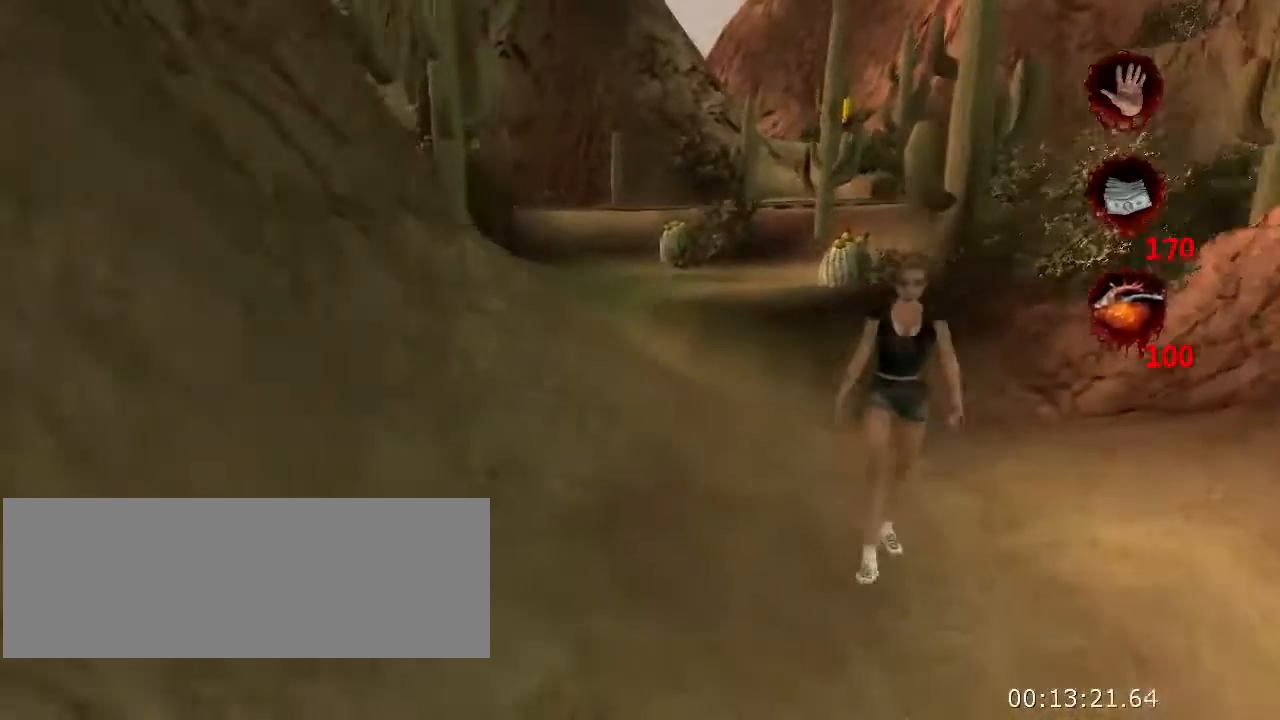
{"keys": ["w"], "mouse": [], "events": [[134, "jump", "down"], [300, "jump", "up"]]}
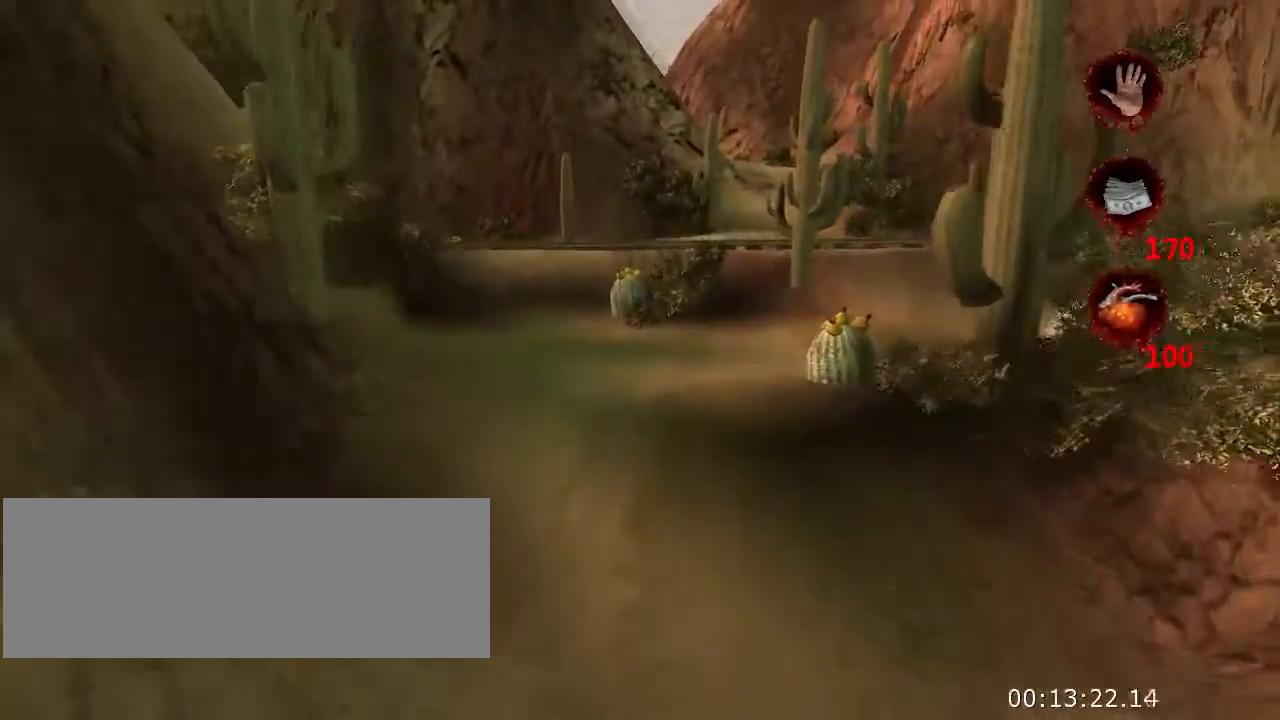
{"keys": ["jump", "w"], "mouse": [], "events": [[400, "jump", "down"]]}
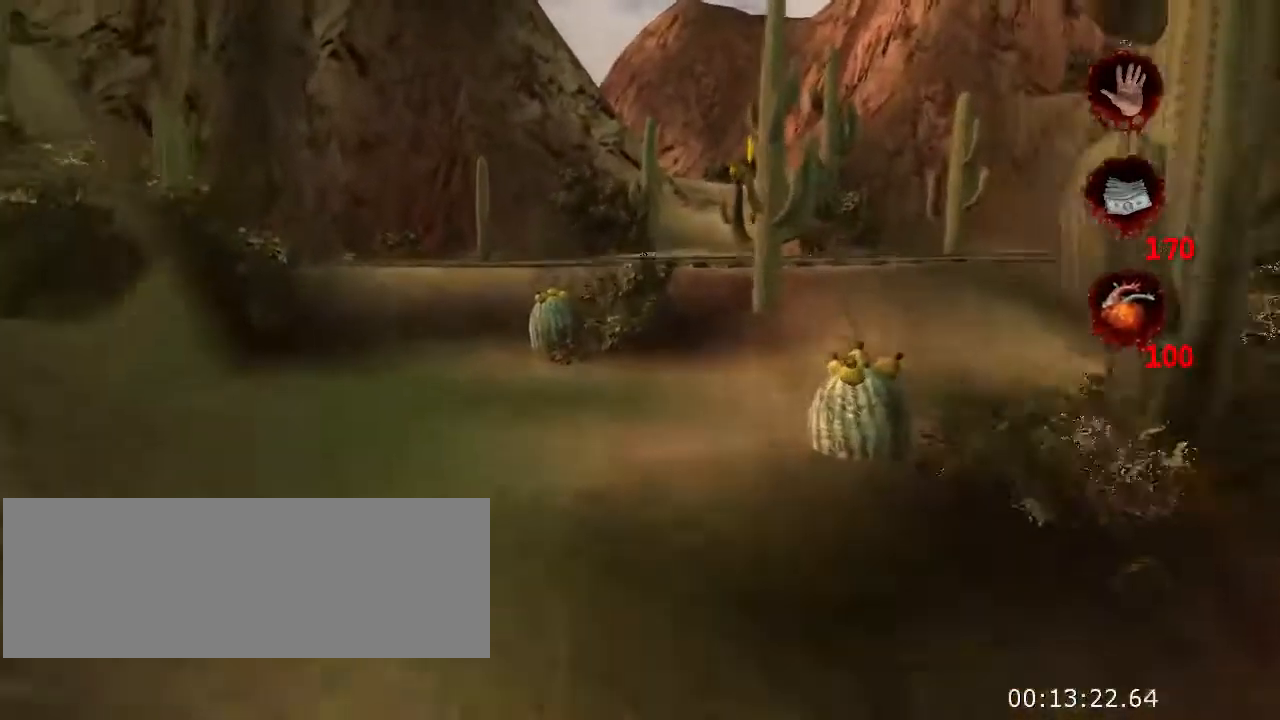
{"keys": ["w"], "mouse": [], "events": [[67, "jump", "up"]]}
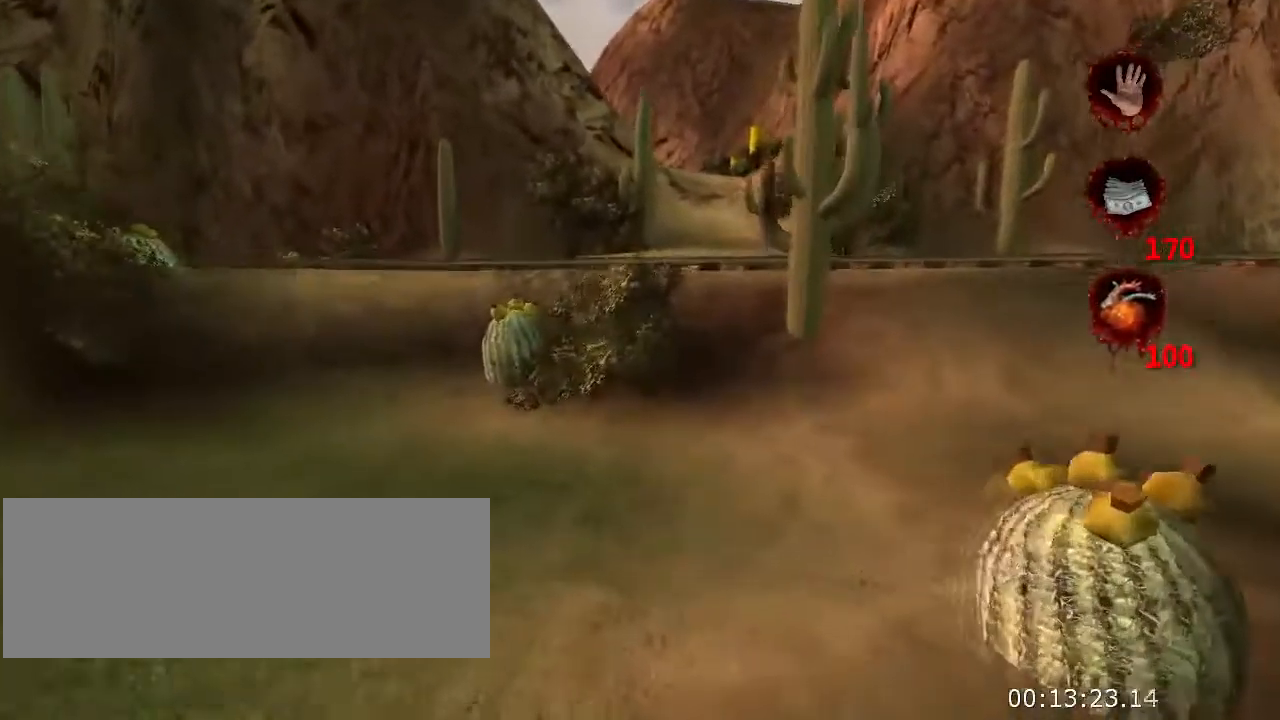
{"keys": ["w"], "mouse": [], "events": [[167, "jump", "down"], [334, "jump", "up"]]}